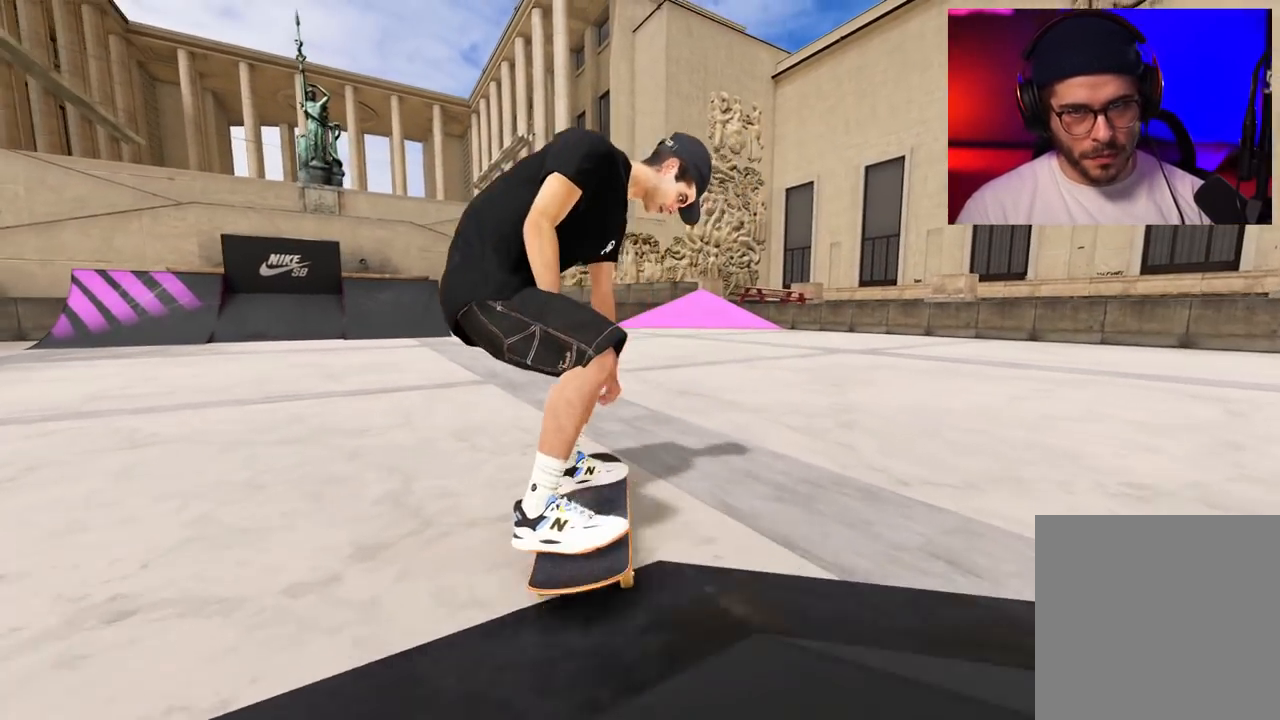
Gameplay with a controller (Xbox layout); each line is a JSON object with the inputs held at the frame after it. "events" lists button and stick changes between this image and that frame as [ms after this image, input, new state], when the widget could be followed in between. Not read: L3 R3.
{"buttons": ["R2", "DPAD_RIGHT"], "left_stick": "center", "right_stick": "center", "events": [[217, "DPAD_RIGHT", "down"], [317, "DPAD_RIGHT", "up"], [450, "DPAD_RIGHT", "down"], [450, "R2", "down"]]}
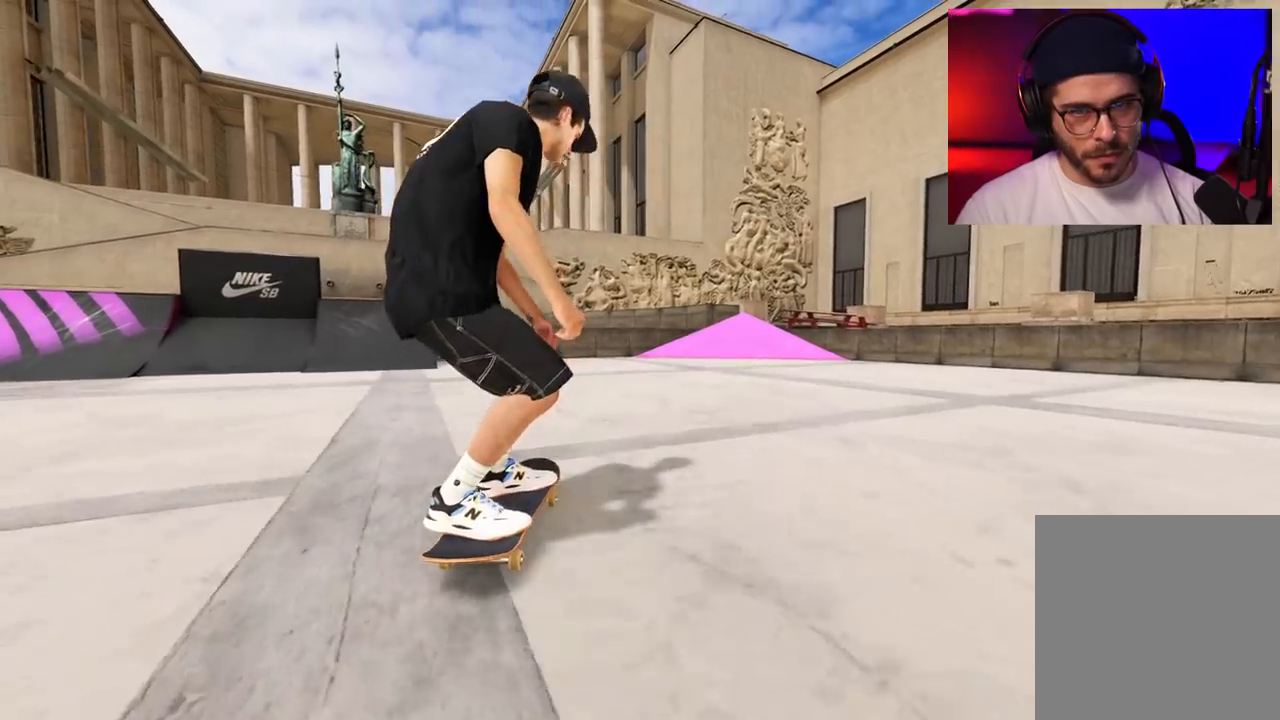
{"buttons": ["R2"], "left_stick": "center", "right_stick": "center", "events": [[50, "A", "down"], [50, "DPAD_RIGHT", "up"], [183, "A", "up"], [217, "R2", "up"], [400, "R2", "down"]]}
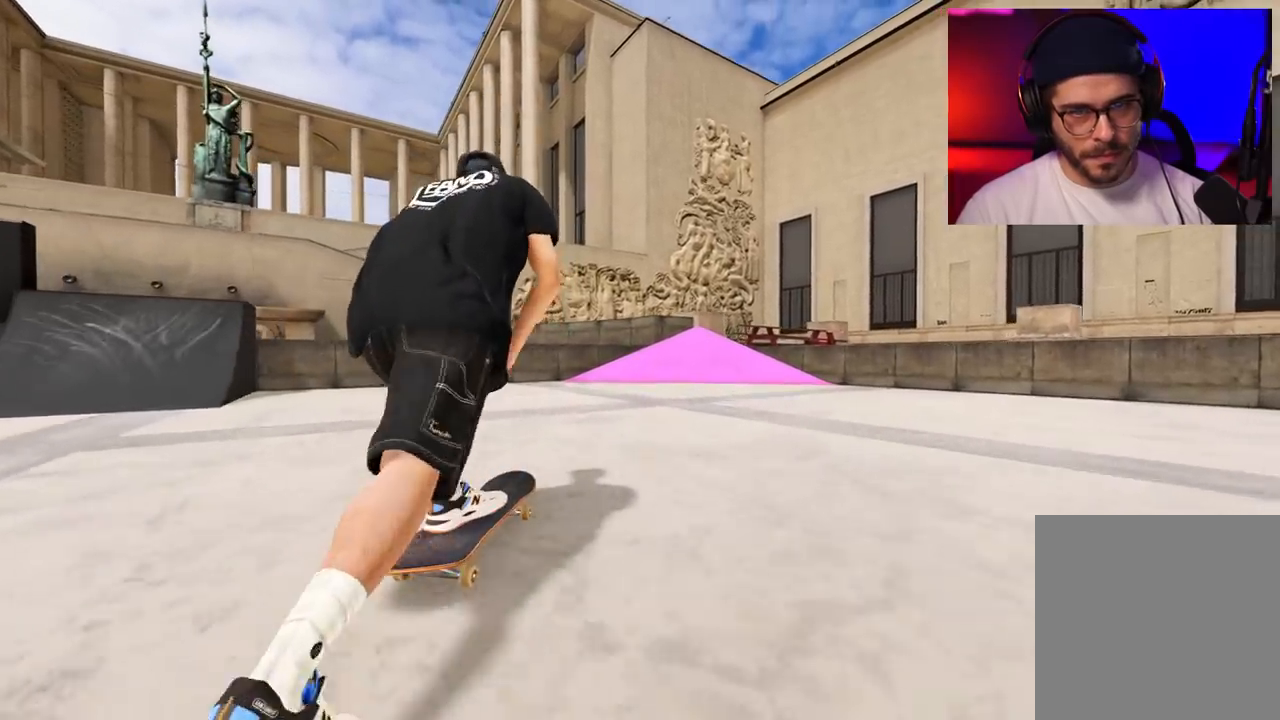
{"buttons": ["L2"], "left_stick": "center", "right_stick": "center", "events": [[100, "R2", "up"], [167, "L2", "down"]]}
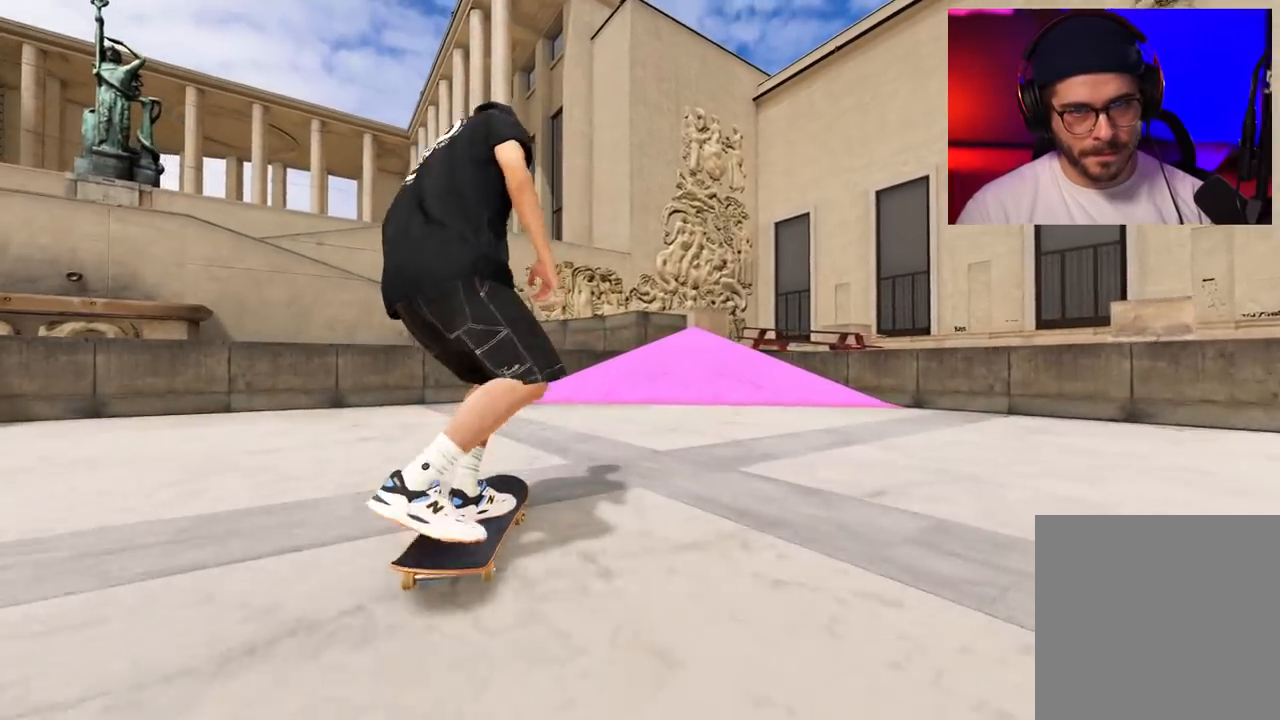
{"buttons": ["R2", "DPAD_RIGHT"], "left_stick": "center", "right_stick": "center", "events": [[17, "L2", "up"], [133, "R2", "down"], [450, "DPAD_RIGHT", "down"]]}
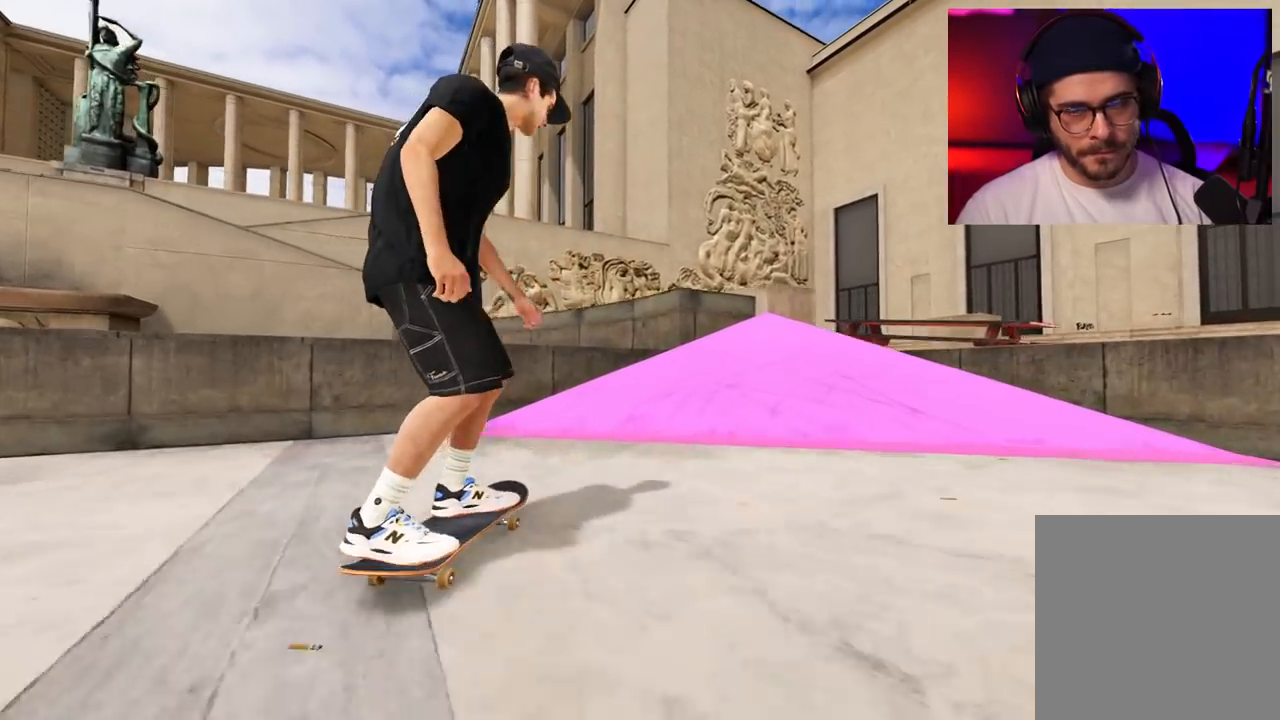
{"buttons": ["R2", "DPAD_RIGHT"], "left_stick": "center", "right_stick": "center", "events": [[17, "DPAD_RIGHT", "up"], [167, "DPAD_RIGHT", "down"], [300, "DPAD_RIGHT", "up"], [400, "DPAD_RIGHT", "down"]]}
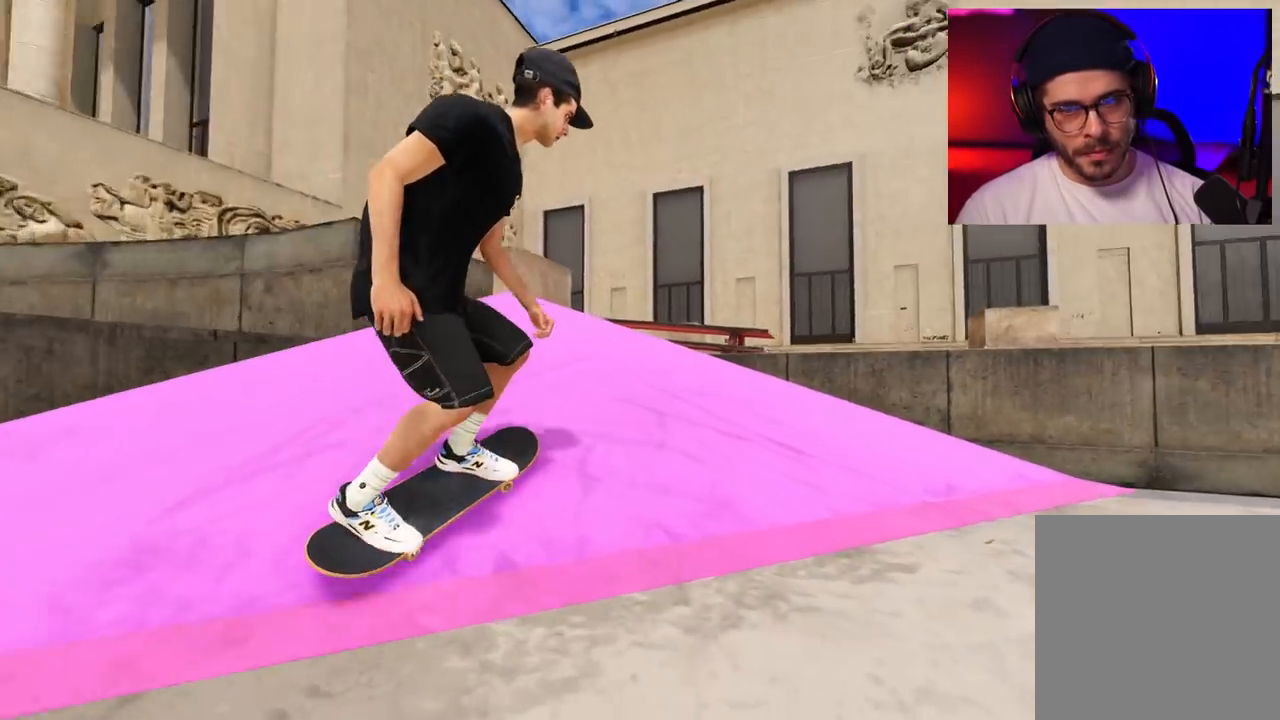
{"buttons": ["R2"], "left_stick": "center", "right_stick": "center", "events": [[50, "DPAD_RIGHT", "up"]]}
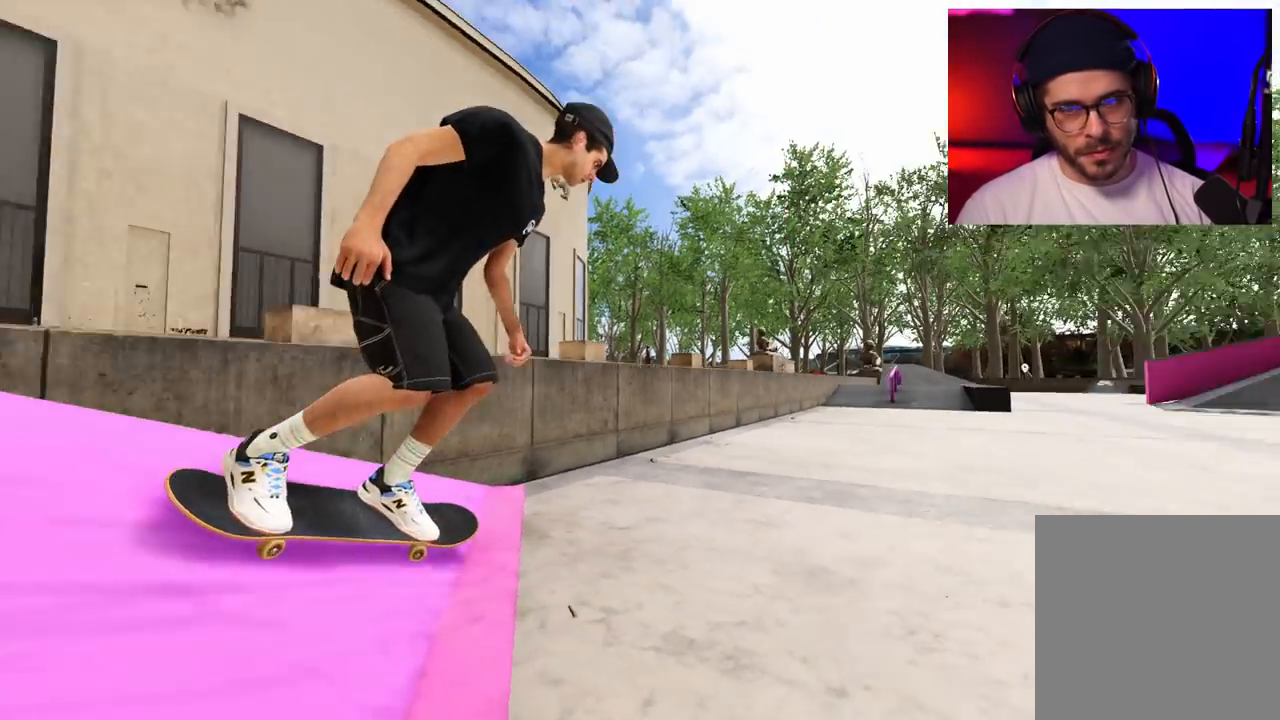
{"buttons": ["A", "R2"], "left_stick": "center", "right_stick": "center", "events": [[167, "R2", "up"], [350, "A", "down"], [417, "R2", "down"]]}
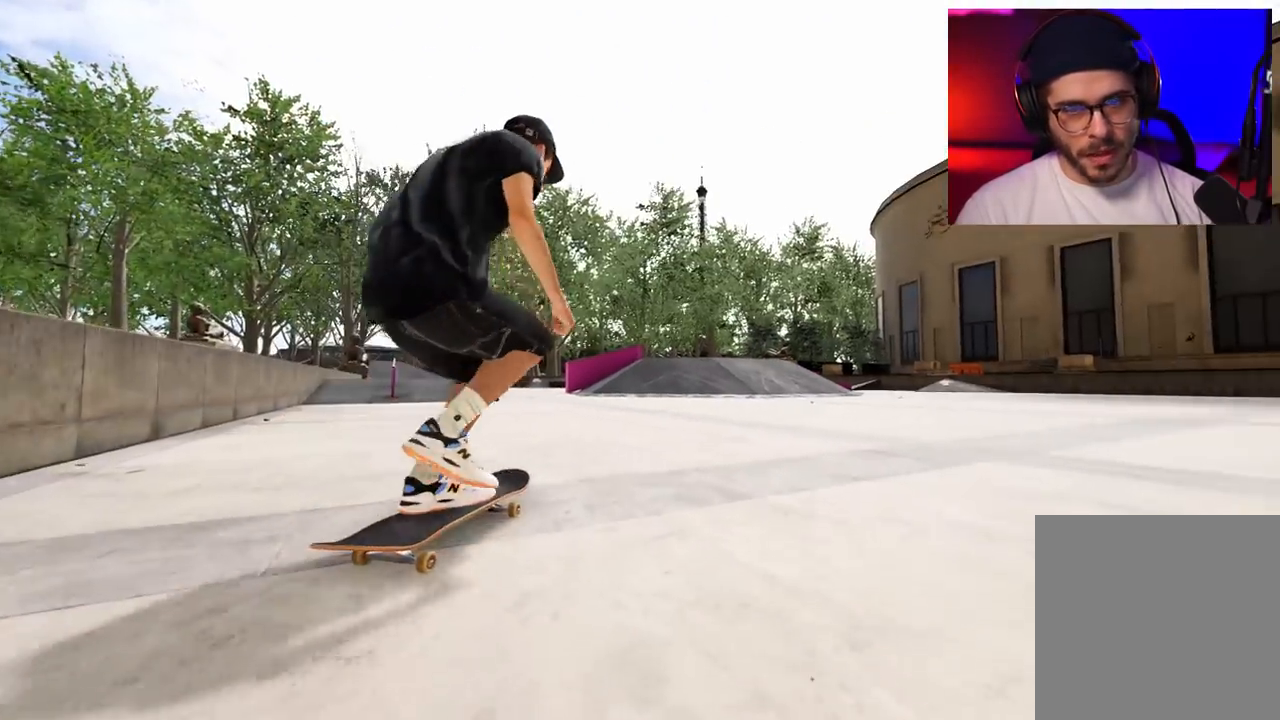
{"buttons": ["A"], "left_stick": "center", "right_stick": "center", "events": [[100, "R2", "up"], [183, "L2", "down"], [250, "DPAD_LEFT", "down"], [383, "DPAD_LEFT", "up"], [383, "L2", "up"]]}
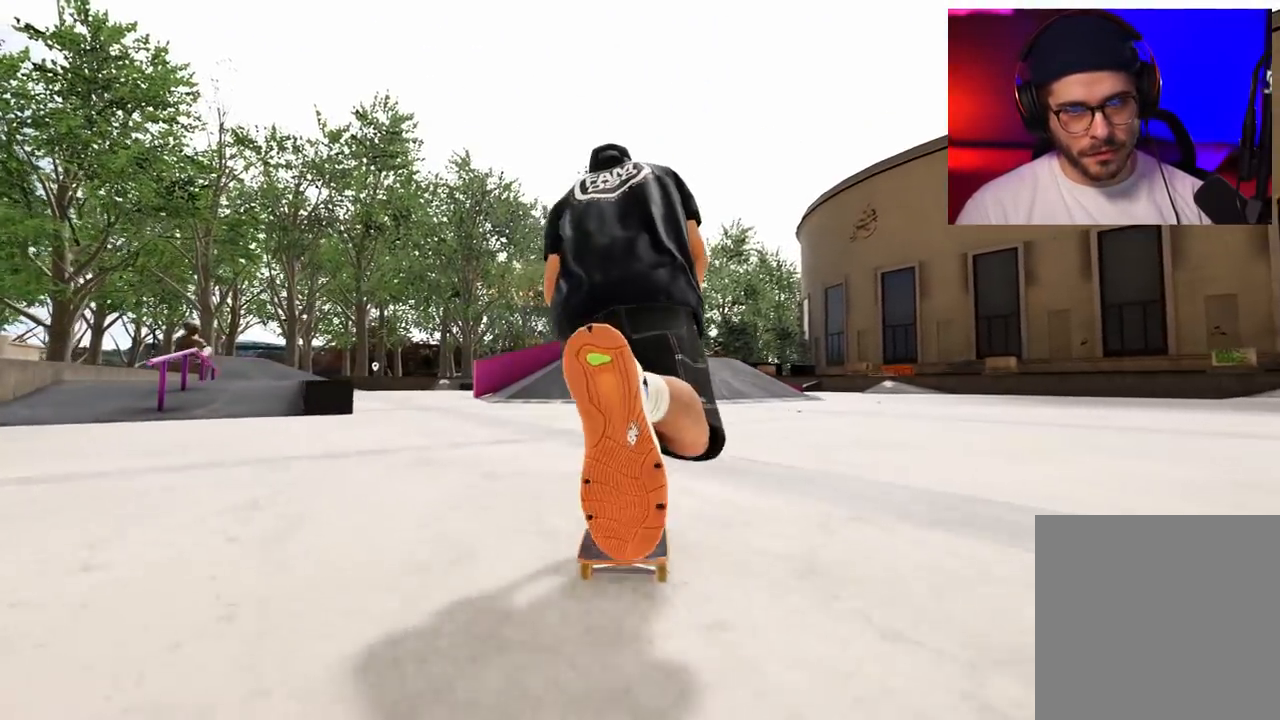
{"buttons": [], "left_stick": "center", "right_stick": "center", "events": [[133, "L2", "down"], [217, "A", "up"], [217, "L2", "up"], [333, "L2", "down"], [383, "L2", "up"]]}
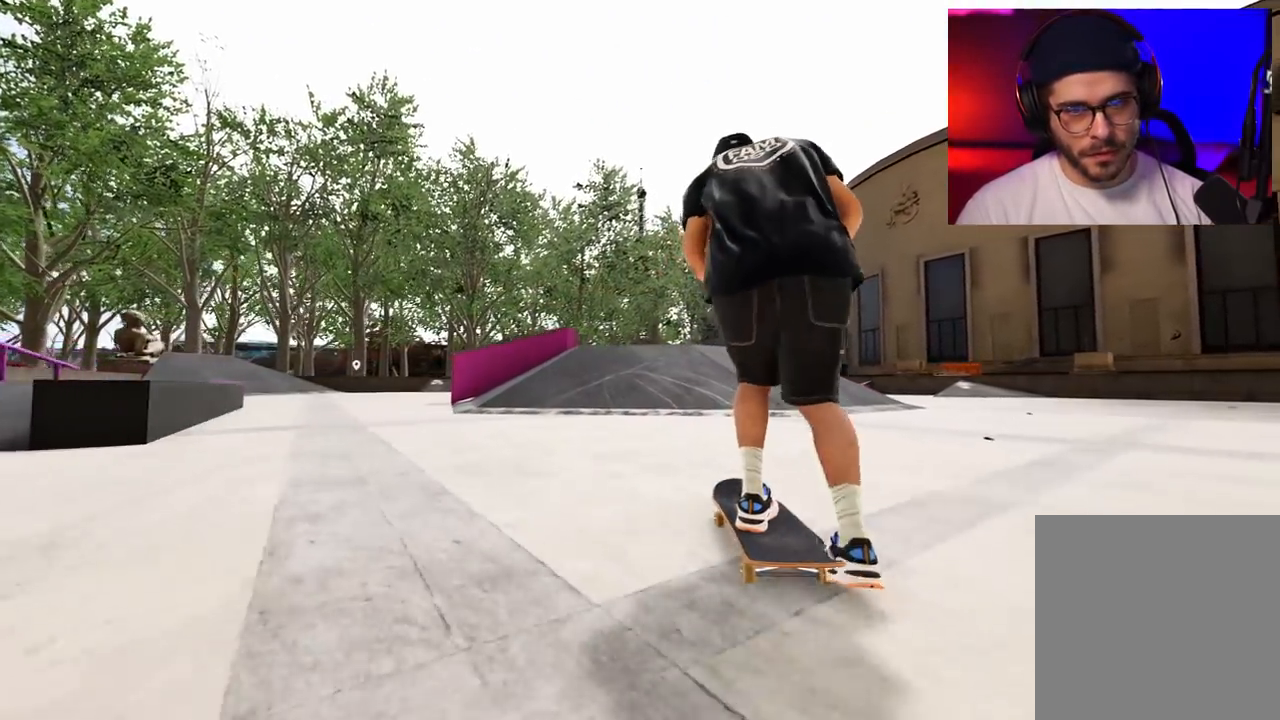
{"buttons": [], "left_stick": "center", "right_stick": "center", "events": [[150, "R2", "down"], [300, "R2", "up"]]}
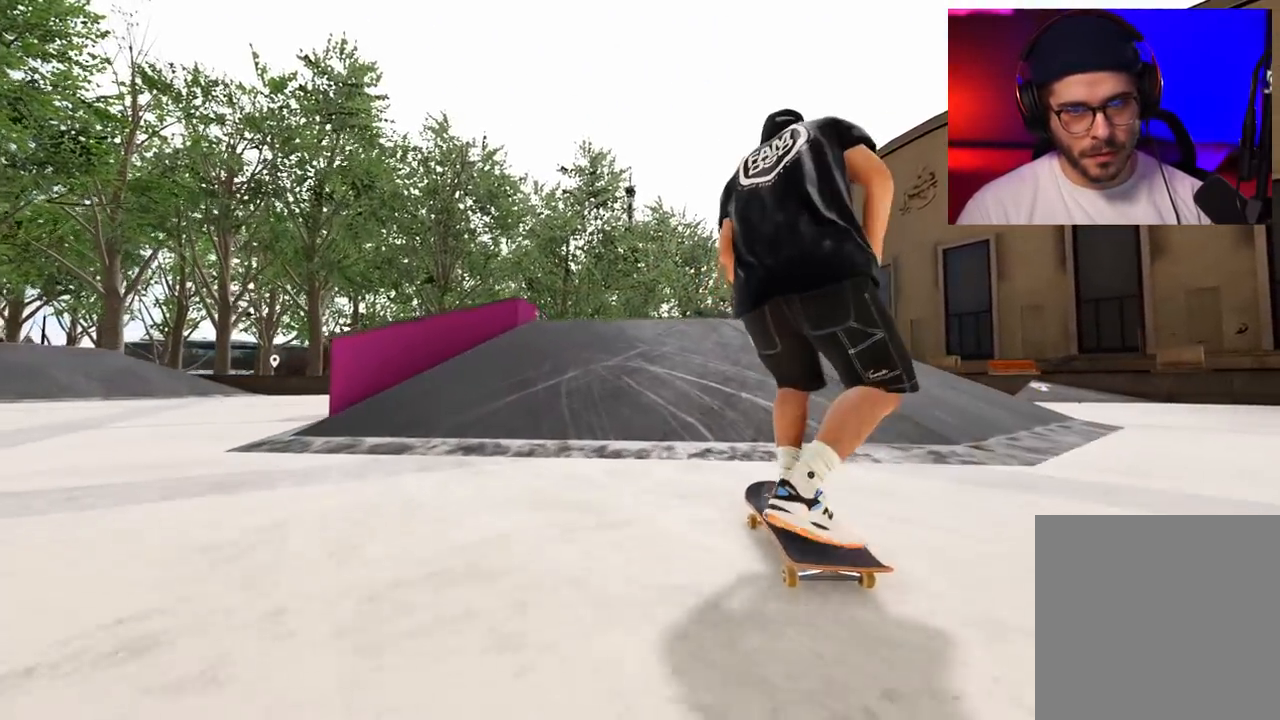
{"buttons": ["R1"], "left_stick": "center", "right_stick": "left", "events": [[50, "right_stick", "down"], [100, "R1", "down"], [333, "L2", "down"], [333, "right_stick", "left"], [350, "left_stick", "up-left"], [483, "L2", "up"], [483, "left_stick", "center"]]}
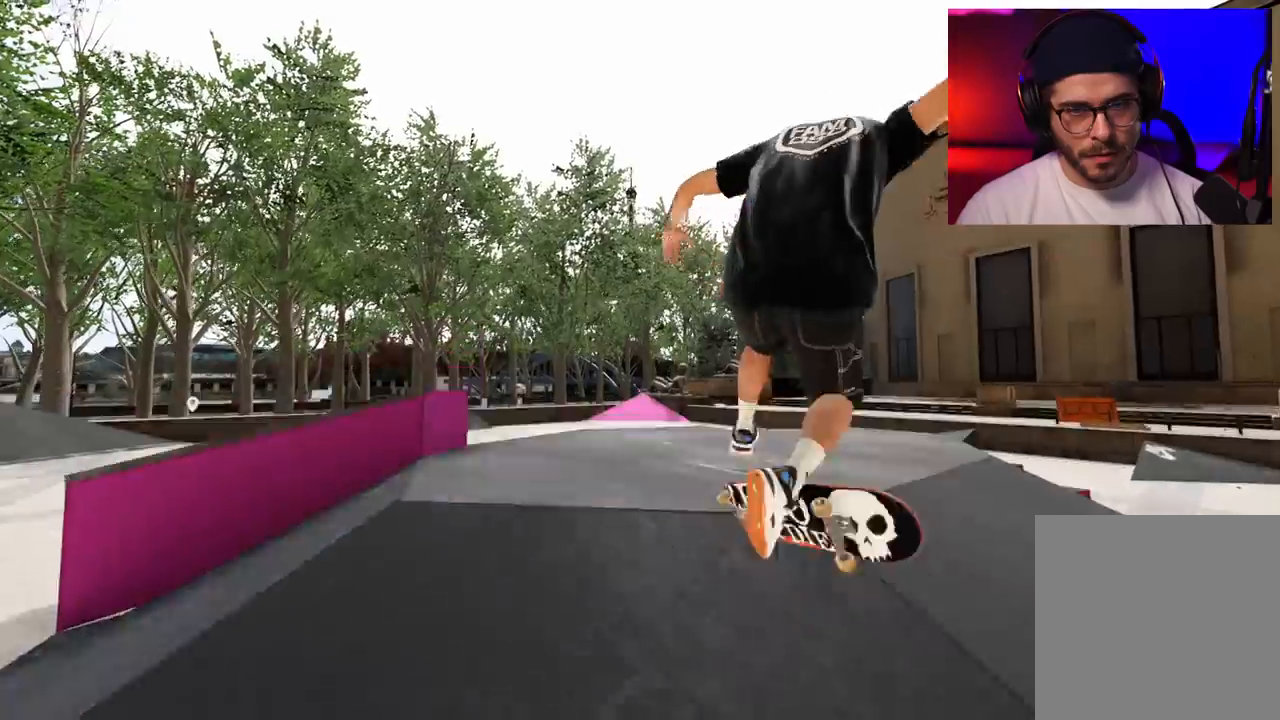
{"buttons": ["L2"], "left_stick": "up", "right_stick": "up", "events": [[17, "R1", "up"], [17, "right_stick", "center"], [133, "L2", "down"], [217, "right_stick", "up"], [233, "left_stick", "up"]]}
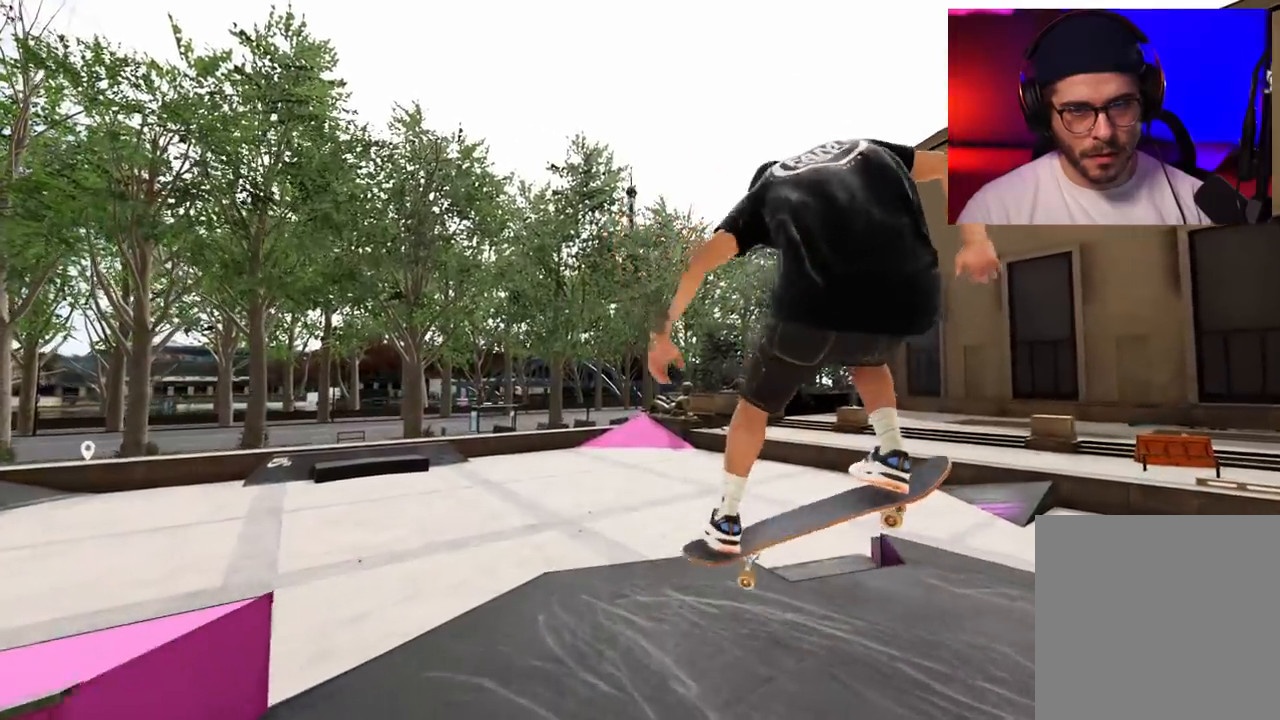
{"buttons": [], "left_stick": "center", "right_stick": "center", "events": [[250, "right_stick", "center"], [267, "left_stick", "center"], [433, "L2", "up"]]}
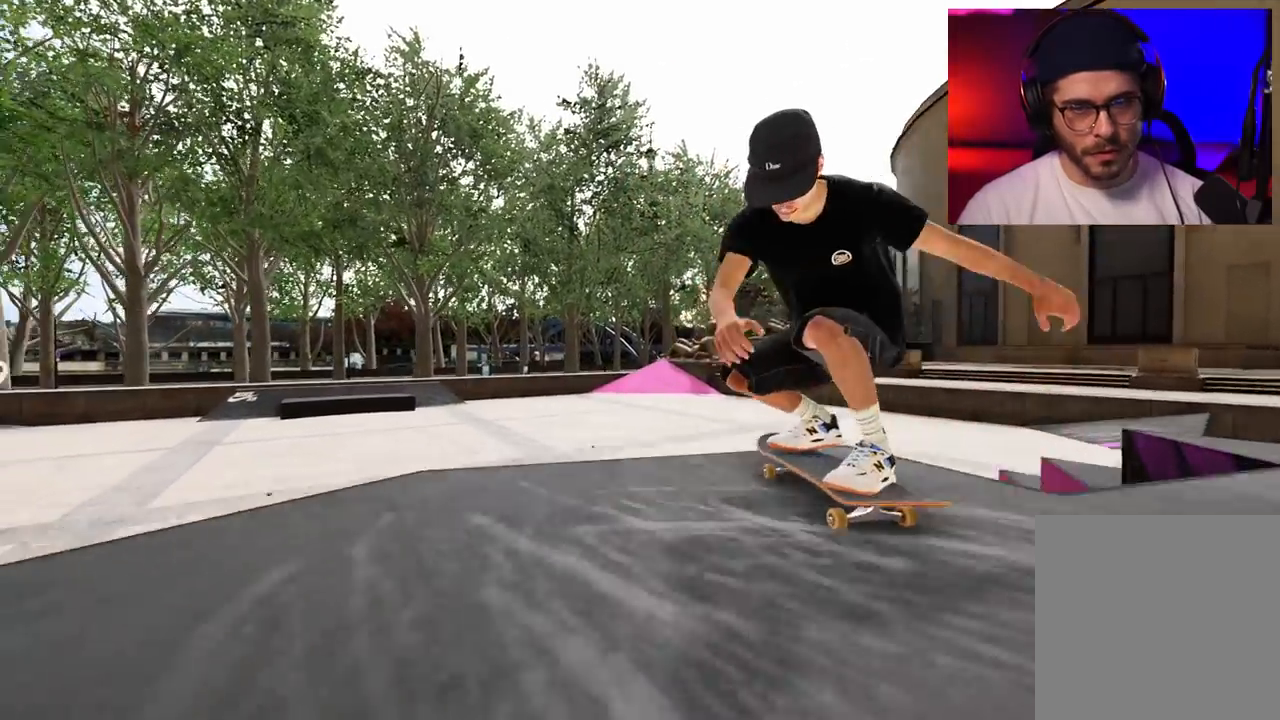
{"buttons": [], "left_stick": "center", "right_stick": "center", "events": []}
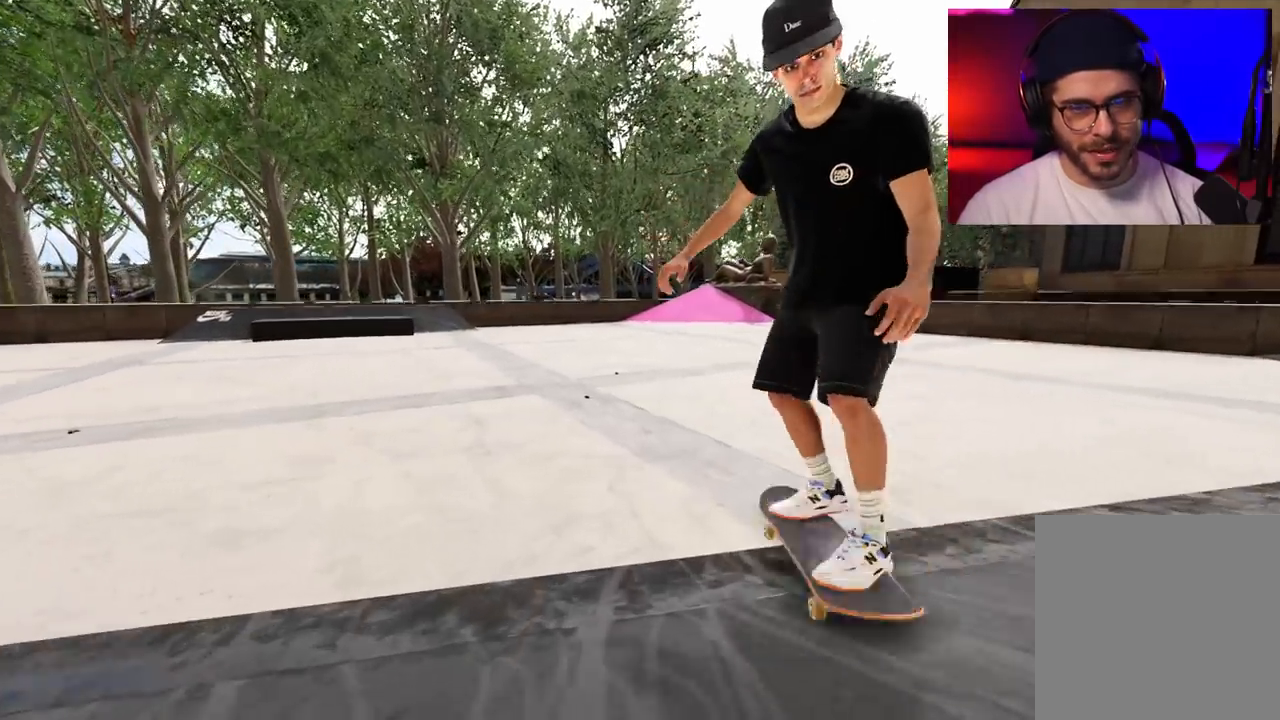
{"buttons": ["L2", "DPAD_RIGHT"], "left_stick": "center", "right_stick": "center", "events": [[183, "L2", "down"], [250, "DPAD_RIGHT", "down"], [333, "DPAD_RIGHT", "up"], [450, "DPAD_RIGHT", "down"]]}
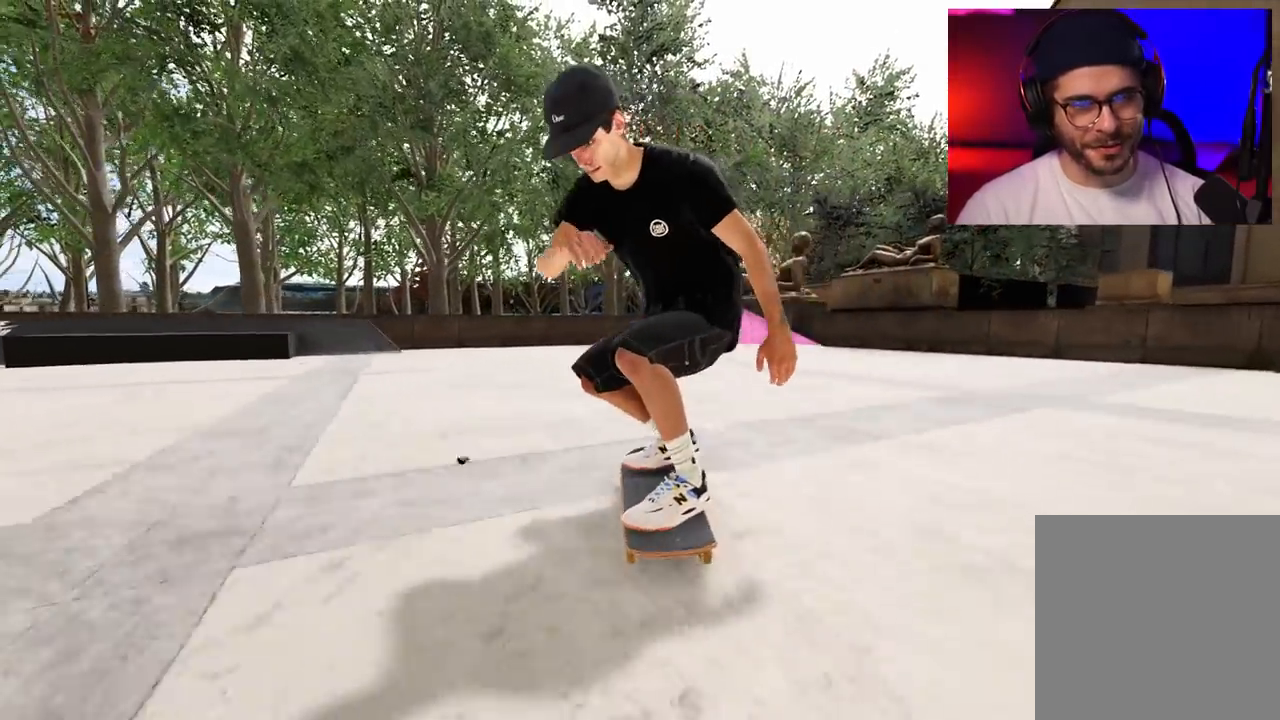
{"buttons": ["R2"], "left_stick": "center", "right_stick": "center", "events": [[50, "DPAD_RIGHT", "up"], [50, "L2", "up"], [250, "DPAD_RIGHT", "down"], [250, "L2", "down"], [317, "DPAD_RIGHT", "up"], [317, "L2", "up"], [333, "R2", "down"]]}
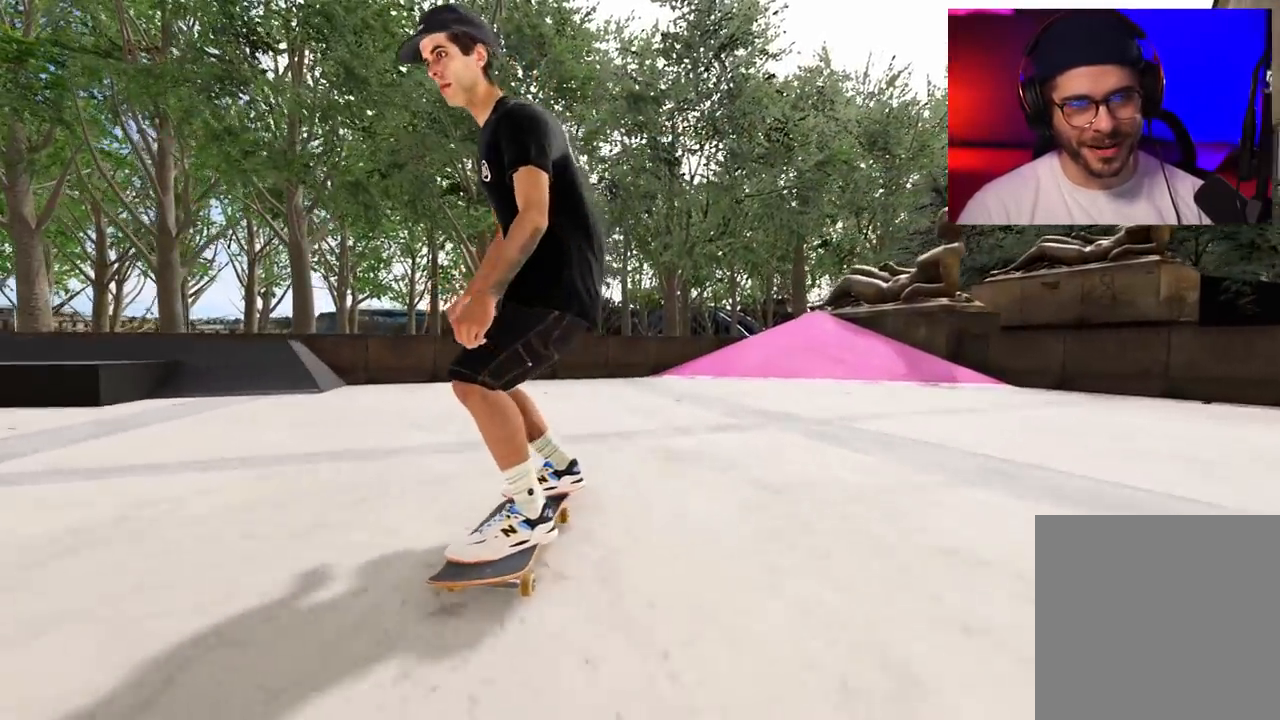
{"buttons": ["R2"], "left_stick": "center", "right_stick": "center", "events": []}
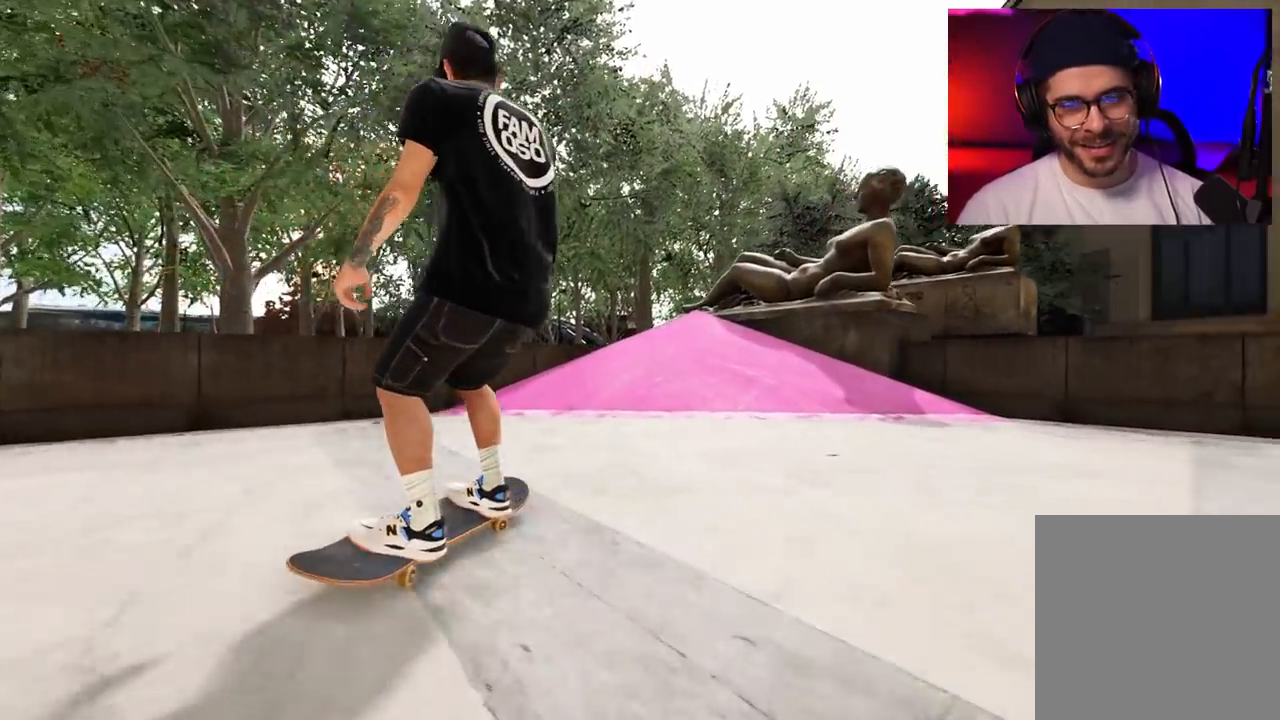
{"buttons": ["R2"], "left_stick": "center", "right_stick": "center", "events": [[33, "DPAD_RIGHT", "down"], [167, "DPAD_RIGHT", "up"], [250, "DPAD_RIGHT", "down"], [367, "DPAD_RIGHT", "up"]]}
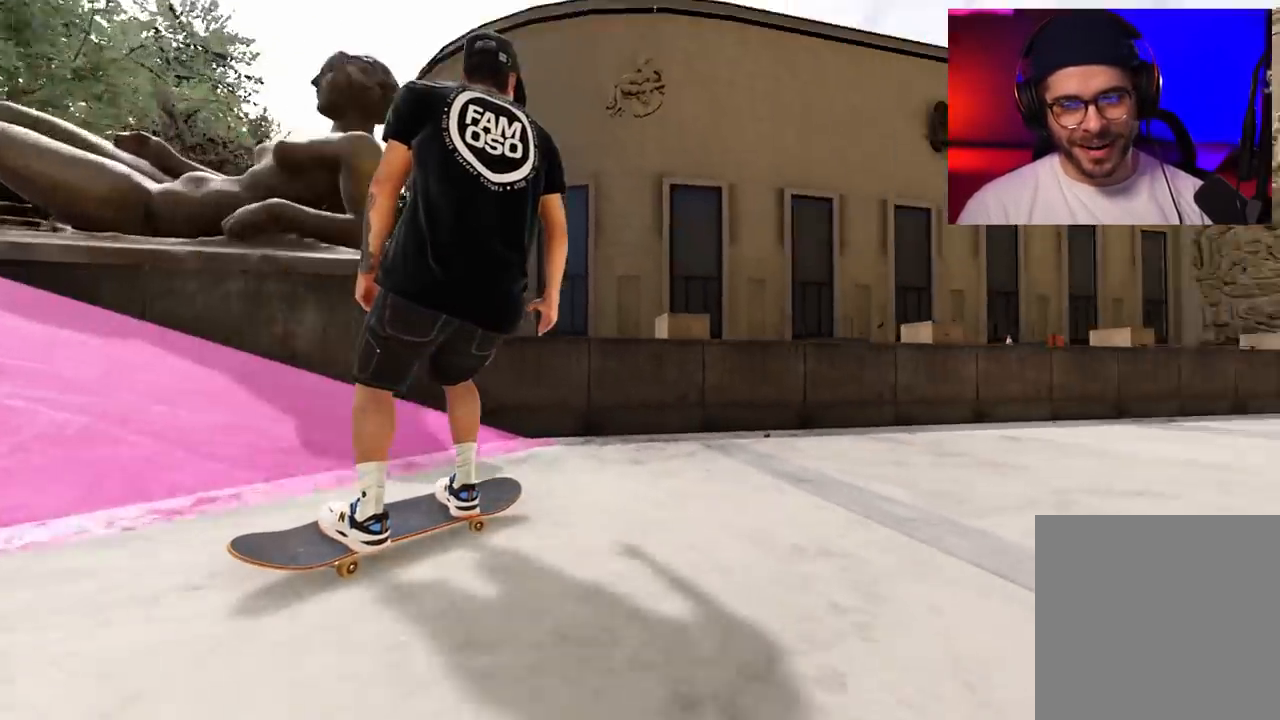
{"buttons": [], "left_stick": "center", "right_stick": "center", "events": [[367, "R2", "up"]]}
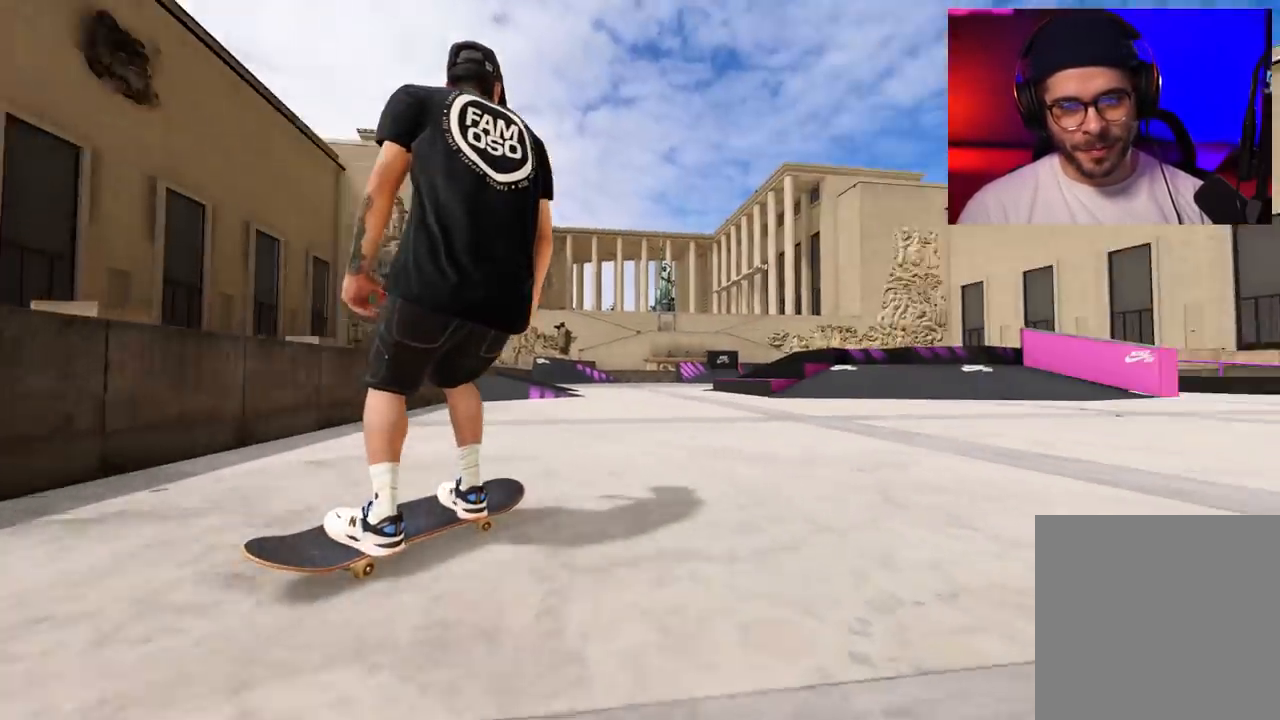
{"buttons": ["X", "L2"], "left_stick": "center", "right_stick": "center", "events": [[133, "R2", "down"], [233, "X", "down"], [367, "L2", "down"], [367, "R2", "up"]]}
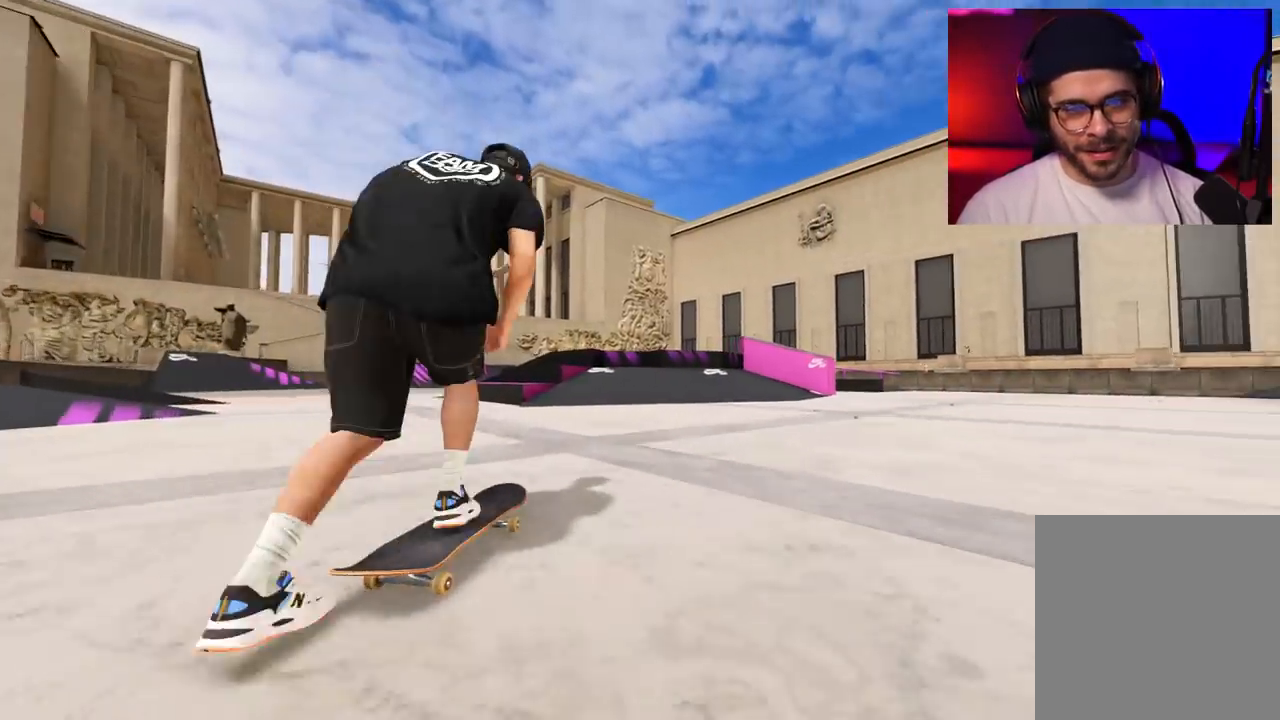
{"buttons": ["L2"], "left_stick": "center", "right_stick": "center", "events": [[17, "X", "up"], [67, "DPAD_LEFT", "down"], [117, "DPAD_LEFT", "up"], [150, "L2", "up"], [317, "L2", "down"]]}
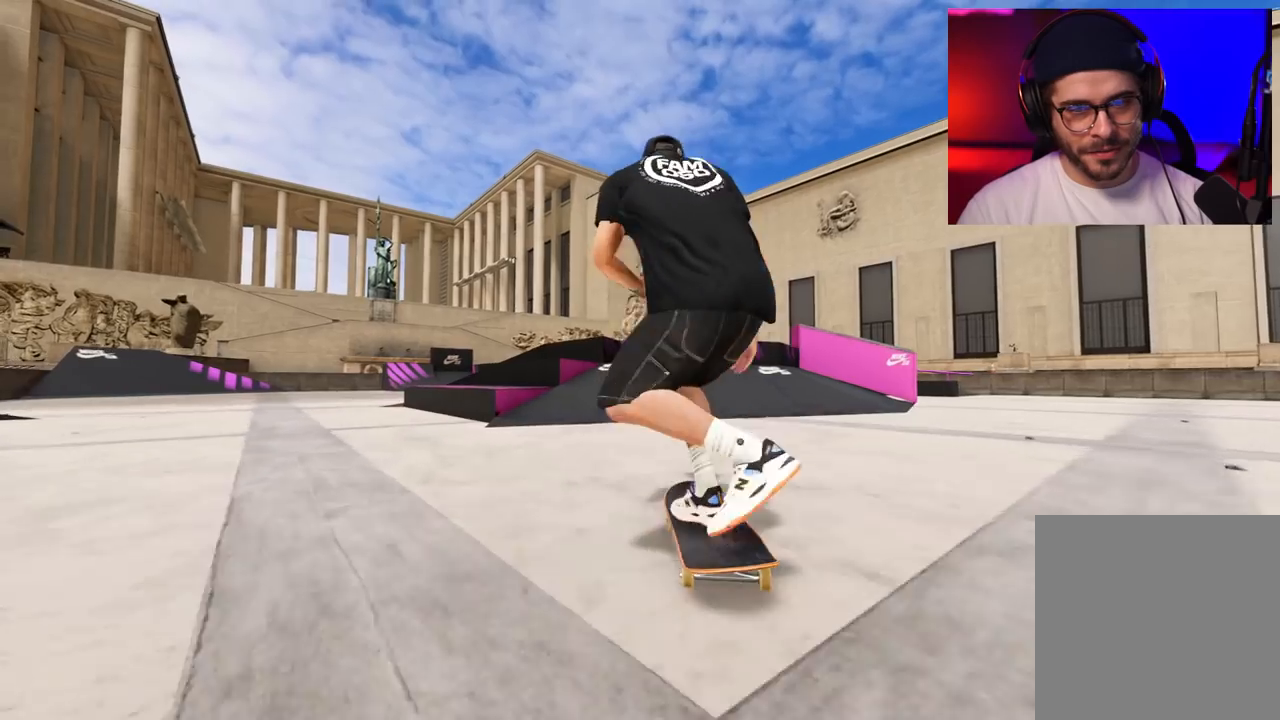
{"buttons": ["R2"], "left_stick": "down", "right_stick": "down", "events": [[33, "L2", "up"], [233, "R2", "down"], [233, "left_stick", "down"], [233, "right_stick", "down"]]}
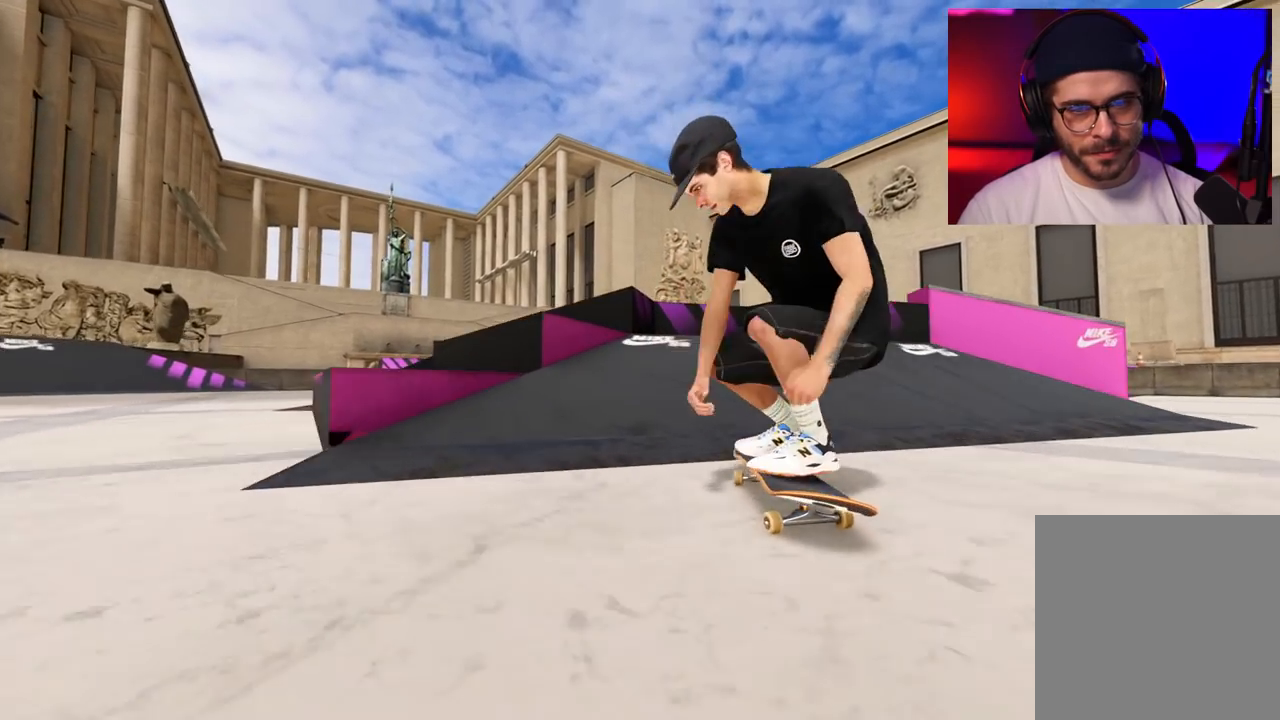
{"buttons": ["R2"], "left_stick": "up", "right_stick": "up-left", "events": [[100, "left_stick", "center"], [250, "right_stick", "center"], [367, "right_stick", "up"], [417, "left_stick", "up"], [467, "right_stick", "up-left"]]}
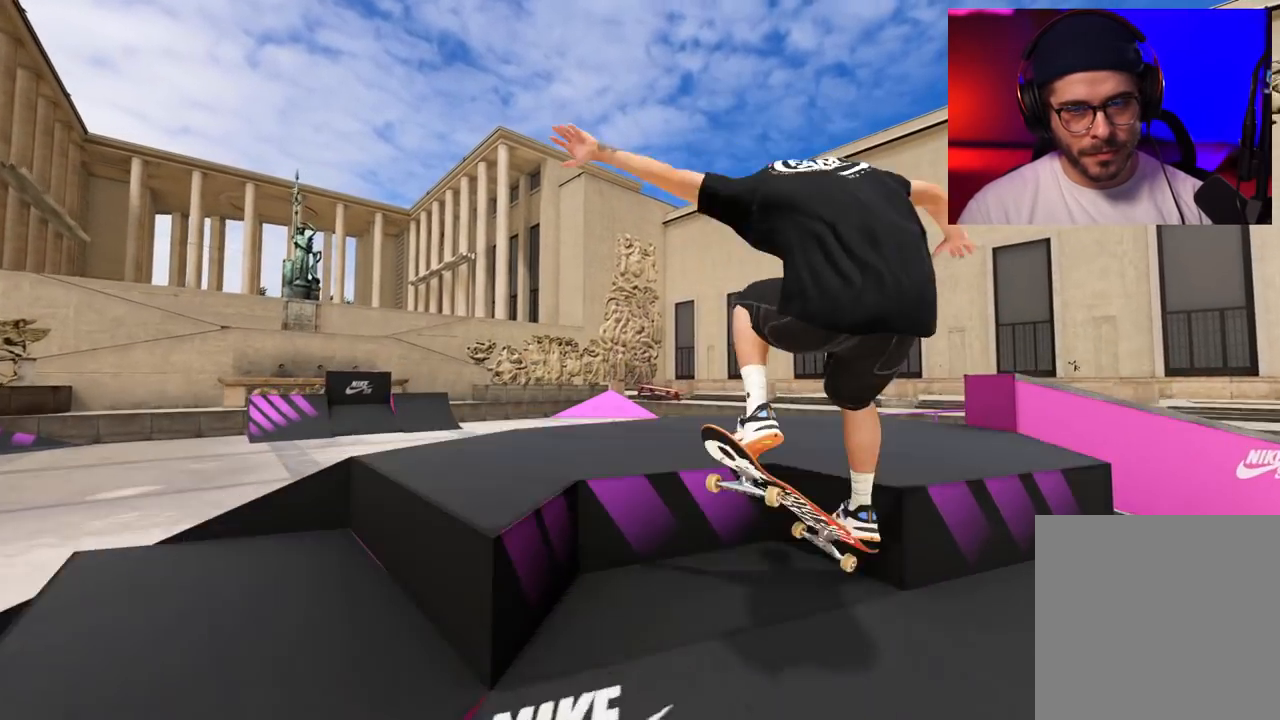
{"buttons": ["R2"], "left_stick": "up-right", "right_stick": "up-left", "events": [[233, "left_stick", "up-right"]]}
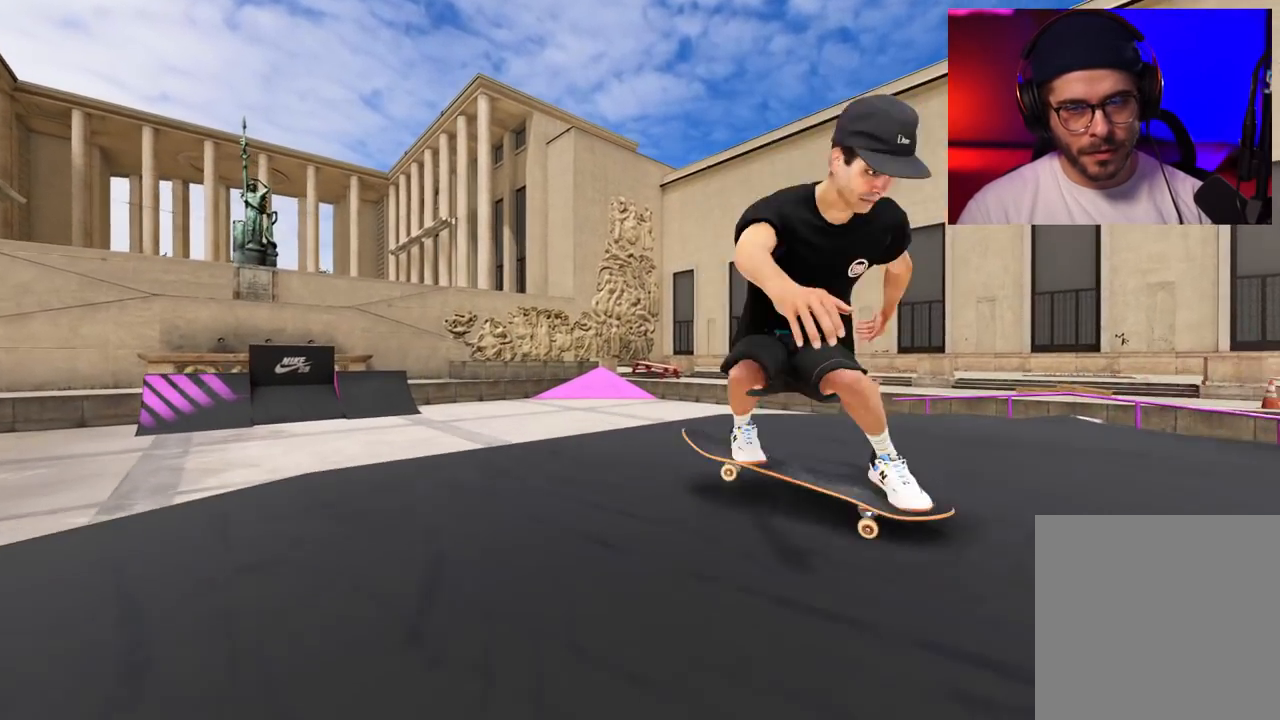
{"buttons": [], "left_stick": "up", "right_stick": "center", "events": [[33, "right_stick", "center"], [450, "R2", "up"], [450, "left_stick", "up"]]}
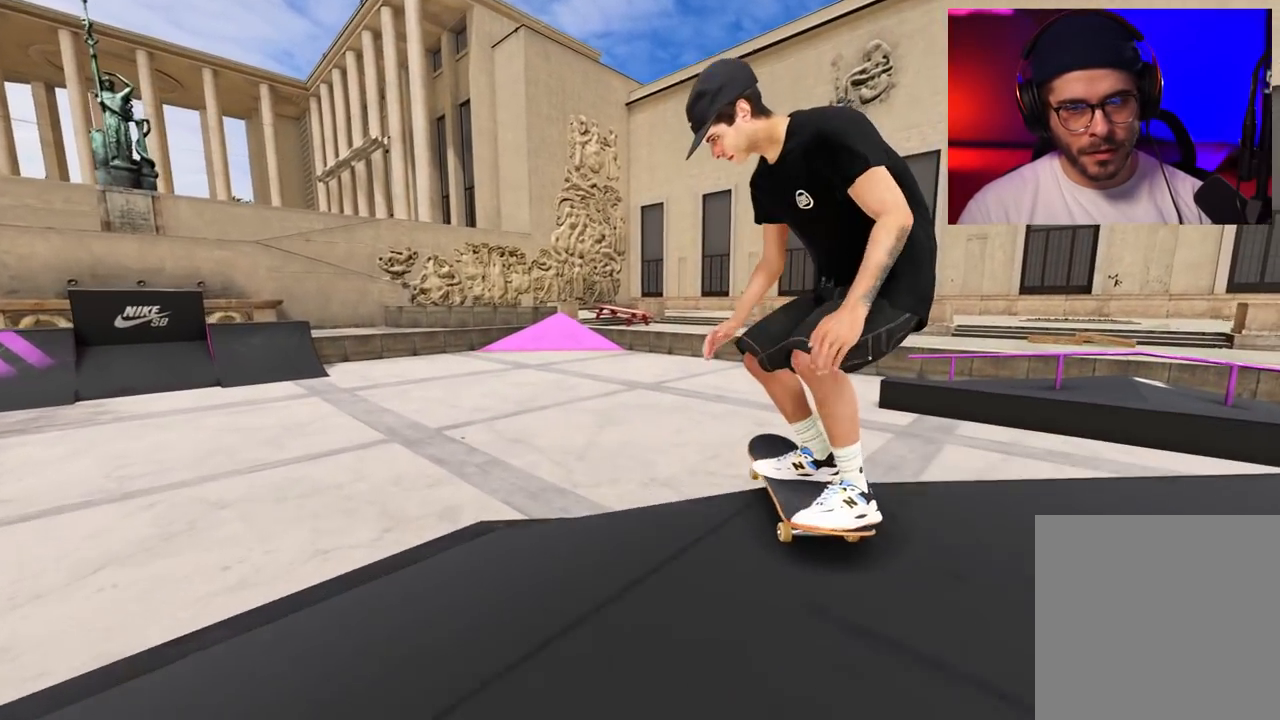
{"buttons": [], "left_stick": "center", "right_stick": "center", "events": [[317, "left_stick", "center"]]}
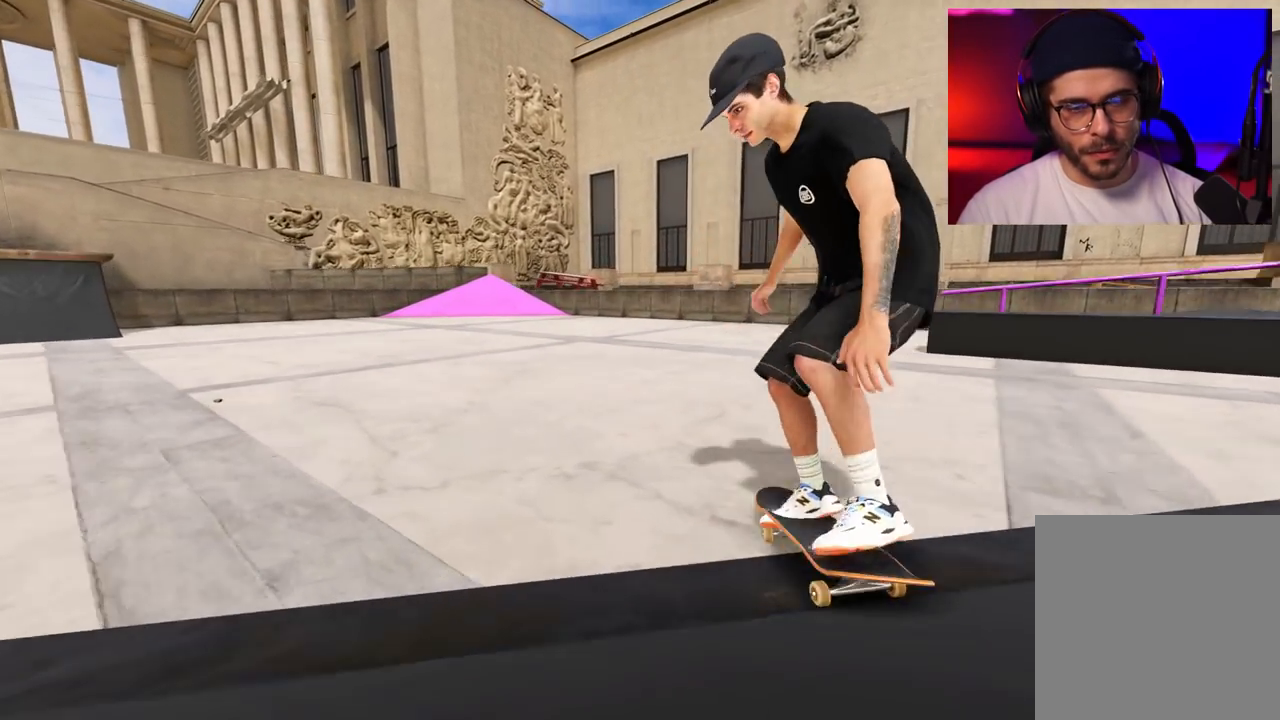
{"buttons": ["L2"], "left_stick": "center", "right_stick": "center", "events": [[17, "L2", "down"]]}
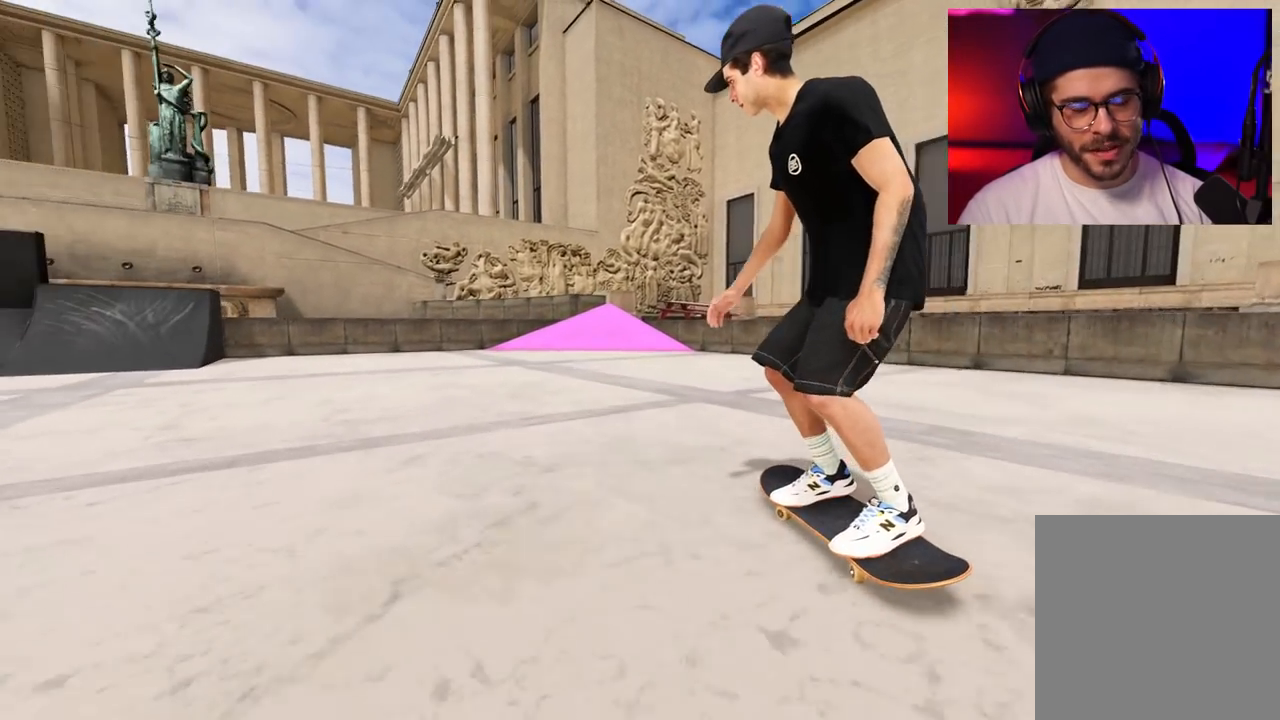
{"buttons": ["DPAD_RIGHT"], "left_stick": "center", "right_stick": "center", "events": [[417, "L2", "up"], [500, "DPAD_RIGHT", "down"]]}
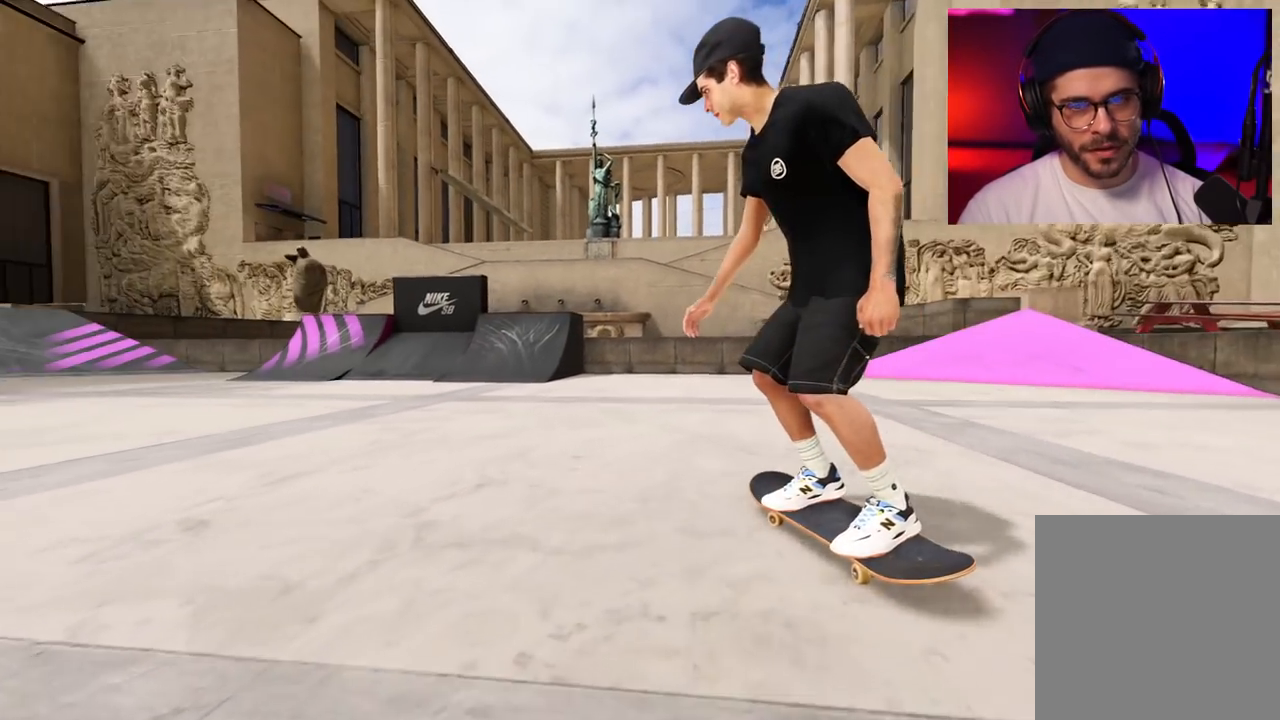
{"buttons": ["R2", "DPAD_RIGHT"], "left_stick": "center", "right_stick": "center", "events": [[83, "DPAD_RIGHT", "up"], [83, "R2", "down"], [200, "DPAD_RIGHT", "down"], [317, "DPAD_RIGHT", "up"], [400, "DPAD_RIGHT", "down"]]}
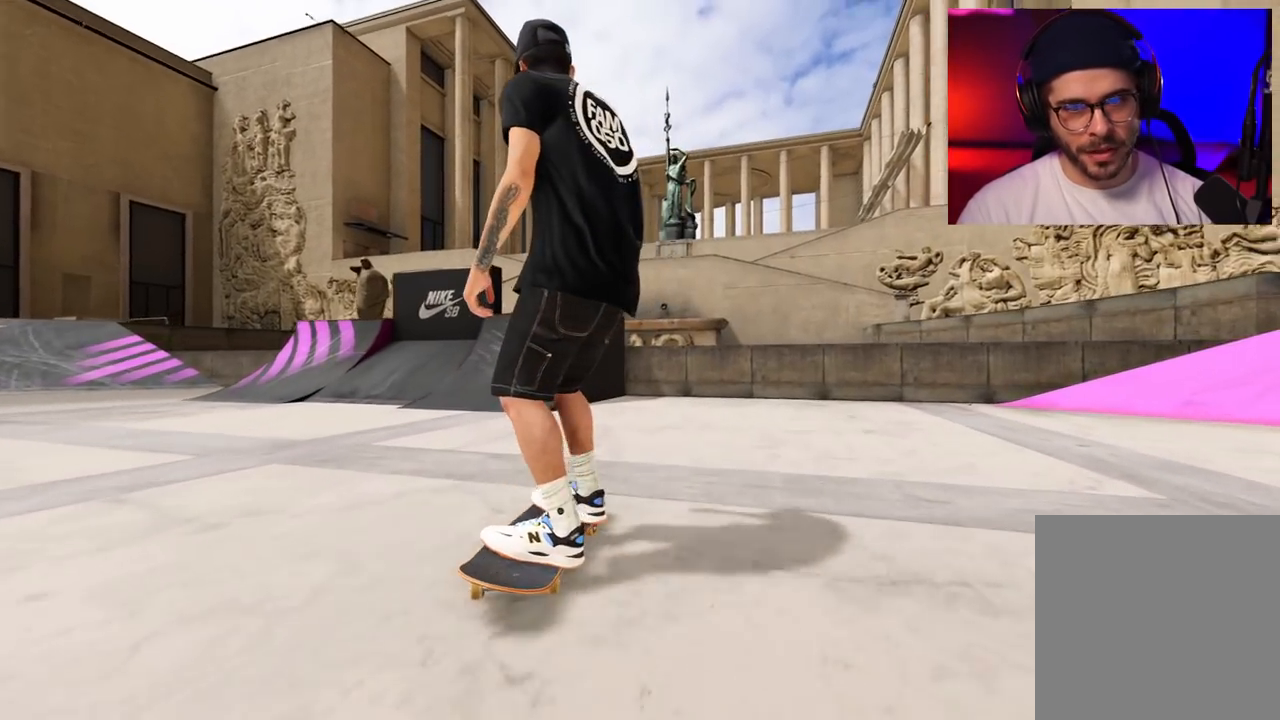
{"buttons": ["R2"], "left_stick": "center", "right_stick": "center", "events": [[217, "DPAD_RIGHT", "up"], [383, "R2", "up"], [500, "R2", "down"]]}